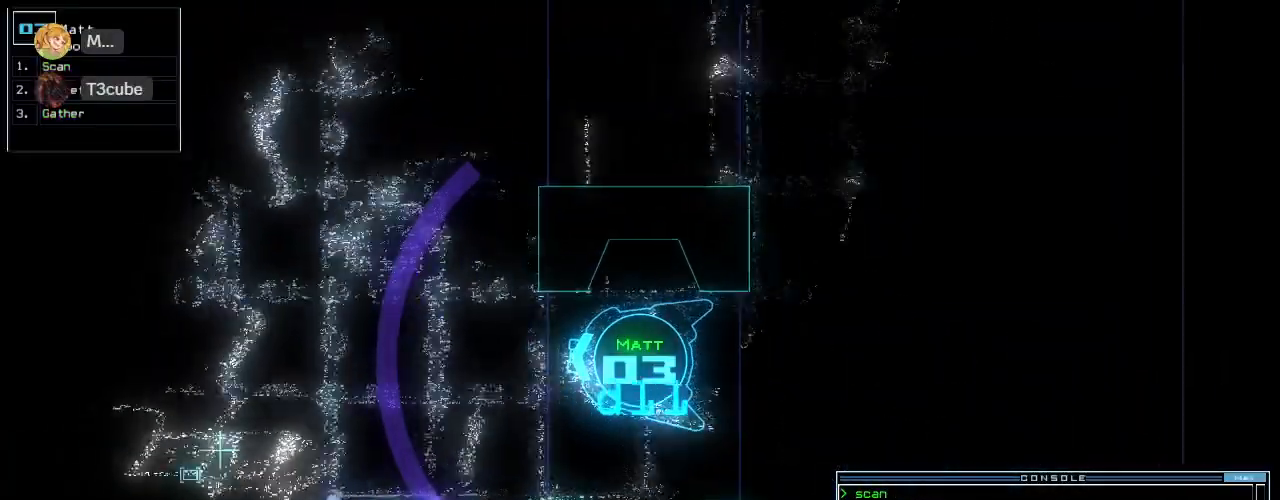
Gameplay with keyboard; each line is a JSON object with the keys held at the frame after it. "events" lists presses ("down") and releases ("up") of ".", "0", "1", "2", "3", "4", "5", "6", "7", "8", "9", "a", "b", "backspace", "c", "caps_lock", "comma", "ctrl_l", "ctrl_r", "d", "down", "e", "equals", "escape", "f", "f11", "f12", "f8", "g", "h", "i", "j", "k", "l", "left", "m", "minus", "n", "o", "p", "q", "quote", "r", "return", "right", "s", "semicolon", "shift_l", "shift_r", "space", "t", "tab", "tilde", "u", "up", "v", "w", "x", "y" and "z" between this image and that frame as [ms after this image, input, new state], when the widget could be followed in between. No other keys are recorded. Mouse input is not recorded.
{"keys": ["right", "up"], "events": [[340, "right", "down"]]}
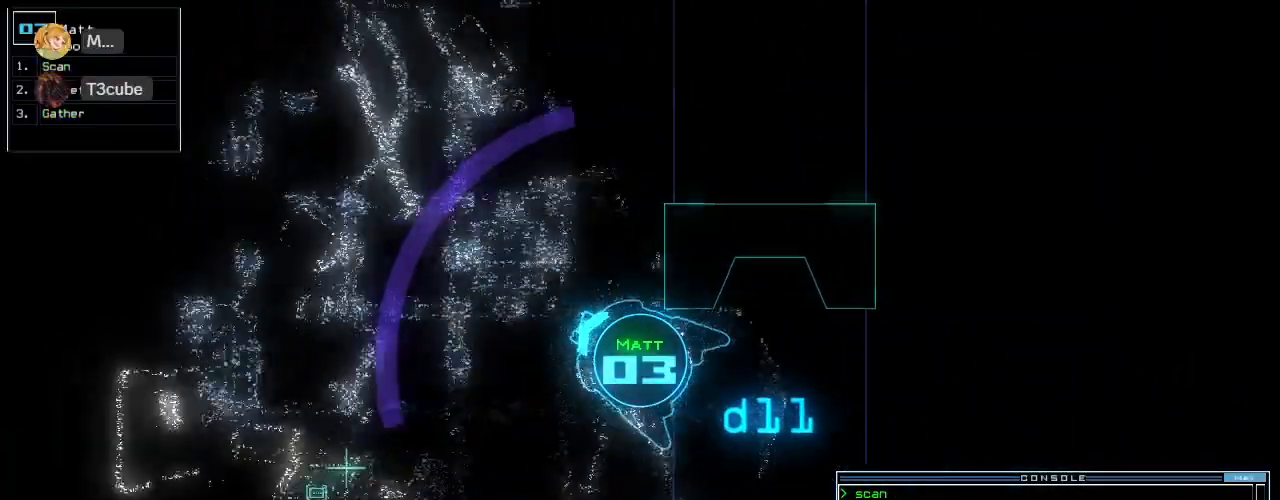
{"keys": ["up"], "events": [[60, "right", "up"]]}
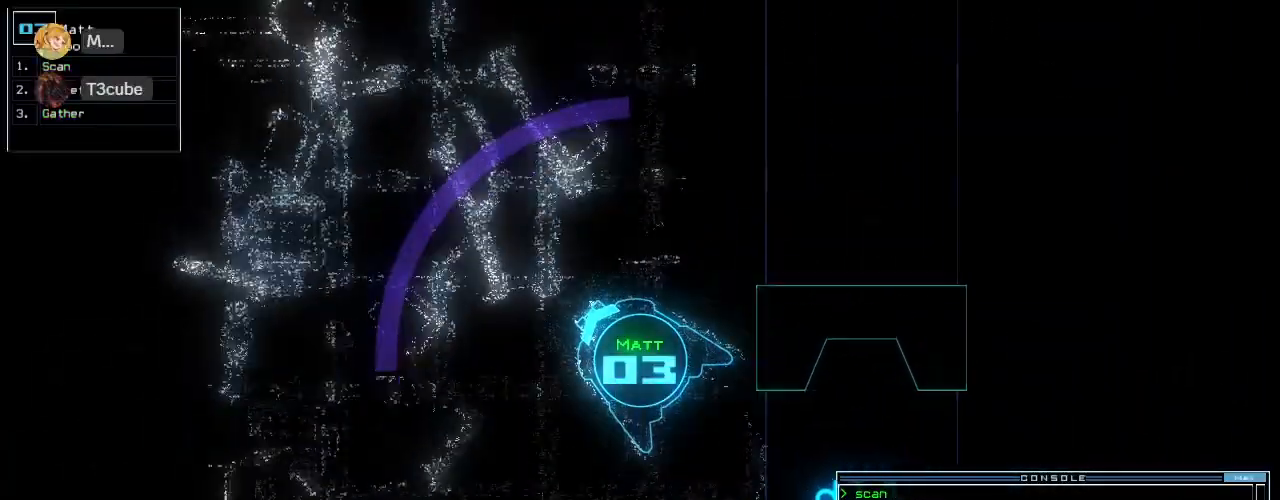
{"keys": ["up"], "events": [[60, "right", "down"], [100, "right", "up"]]}
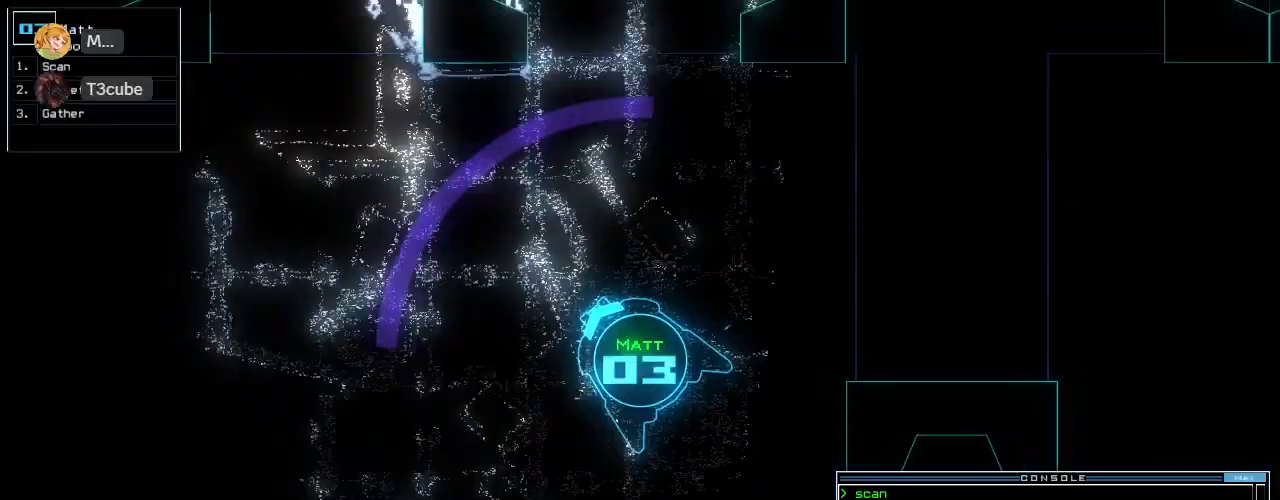
{"keys": ["right", "up"], "events": [[80, "left", "down"], [180, "left", "up"], [280, "right", "down"]]}
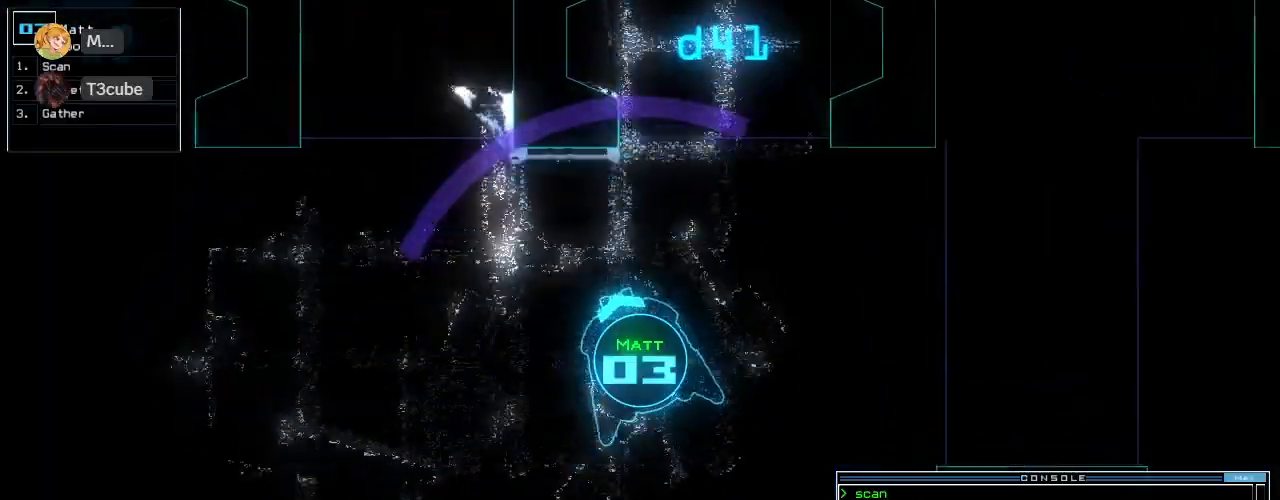
{"keys": [], "events": [[220, "right", "up"], [400, "space", "down"], [400, "up", "up"], [500, "space", "up"]]}
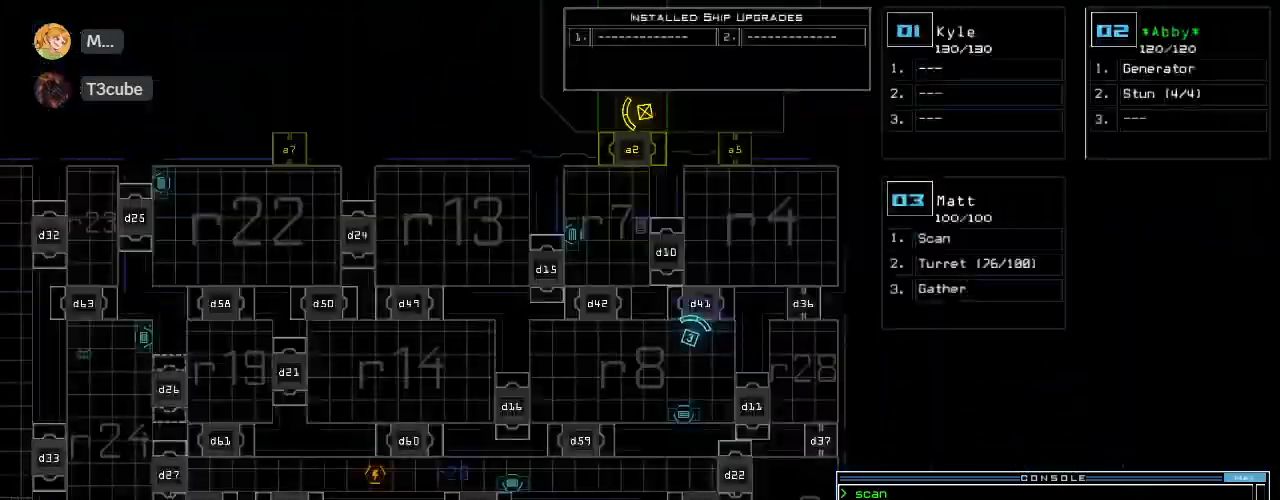
{"keys": ["up"], "events": [[420, "space", "down"], [440, "up", "down"], [500, "space", "up"]]}
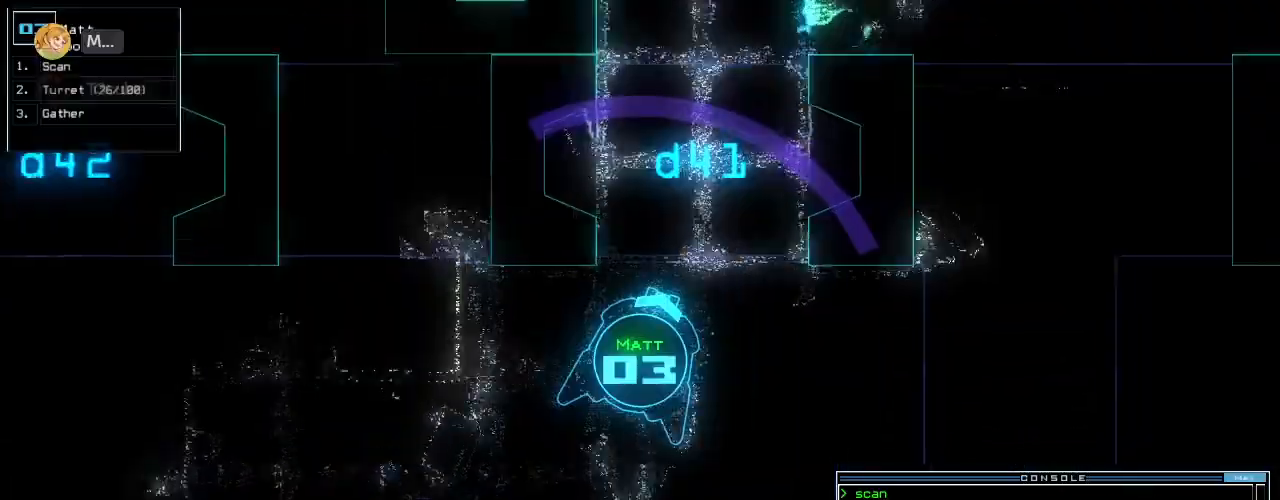
{"keys": ["down", "left"], "events": [[80, "up", "up"], [200, "down", "down"], [340, "left", "down"]]}
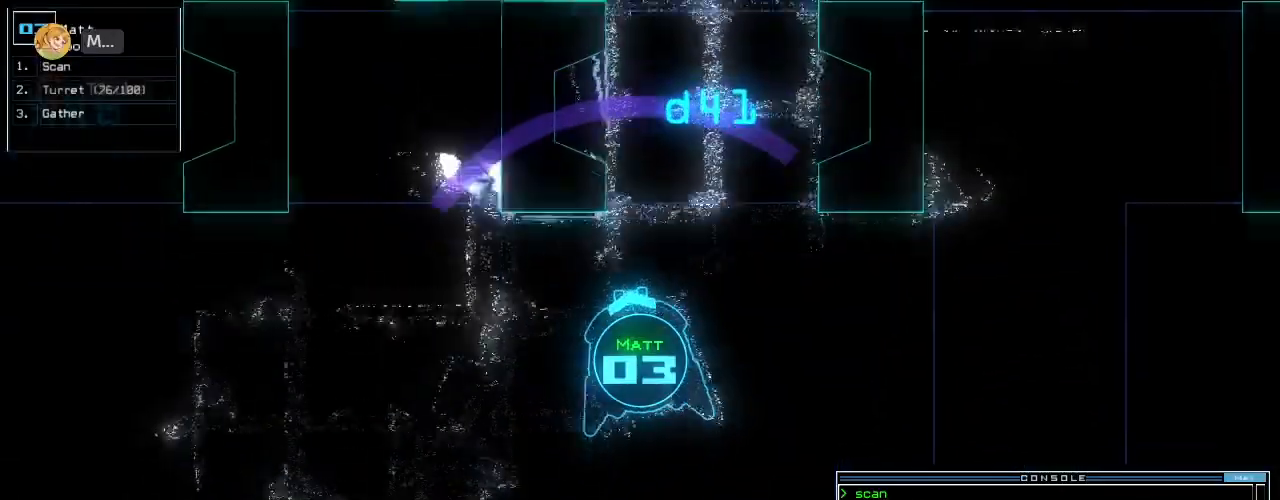
{"keys": ["left", "up"], "events": [[140, "down", "up"], [280, "up", "down"]]}
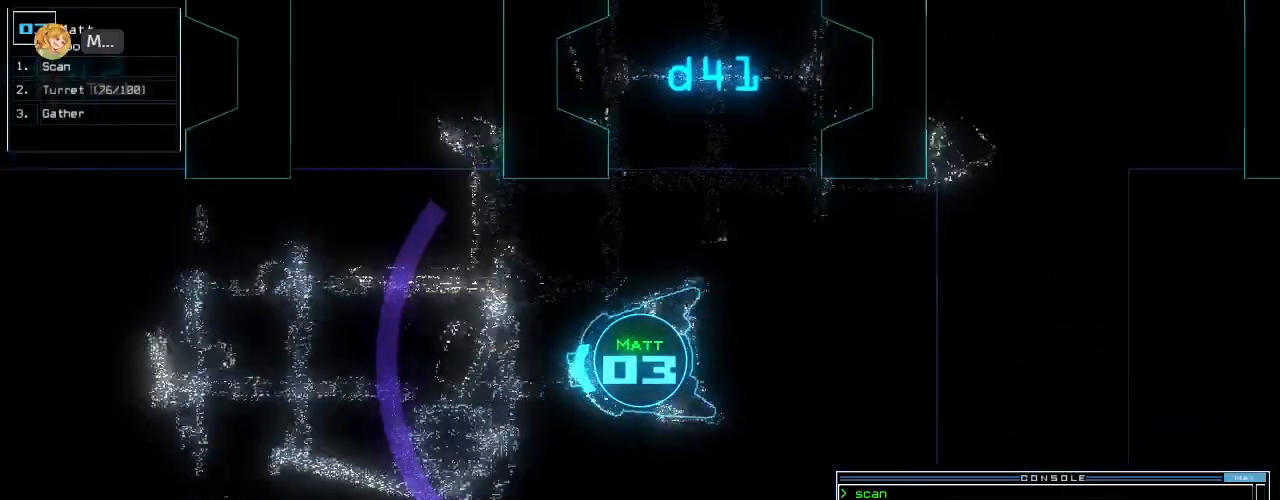
{"keys": ["right", "up"], "events": [[140, "left", "up"], [180, "right", "down"], [320, "right", "up"], [440, "right", "down"]]}
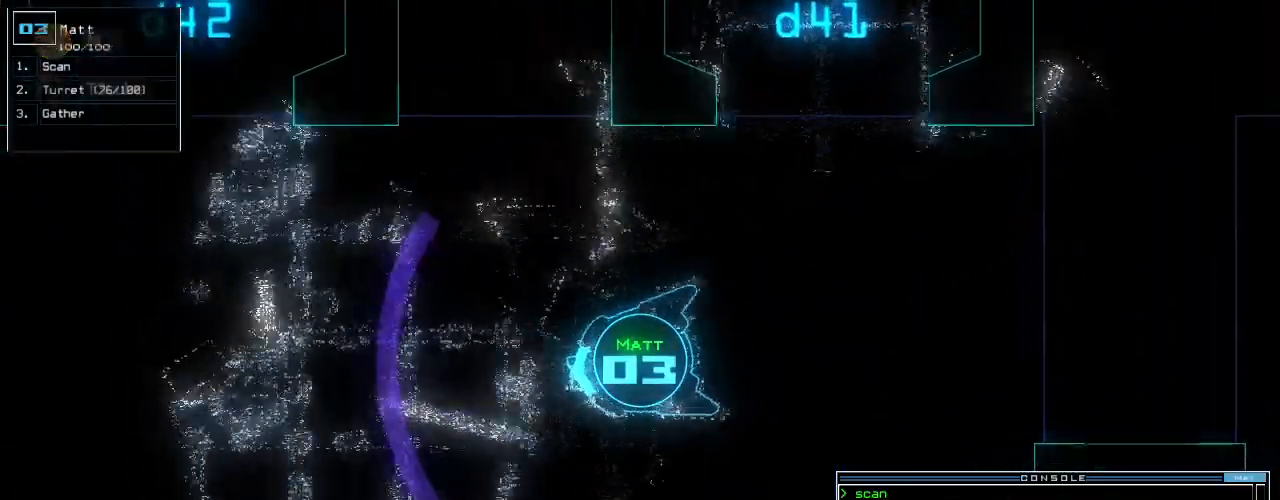
{"keys": ["up"], "events": [[40, "right", "up"], [260, "right", "down"], [300, "right", "up"]]}
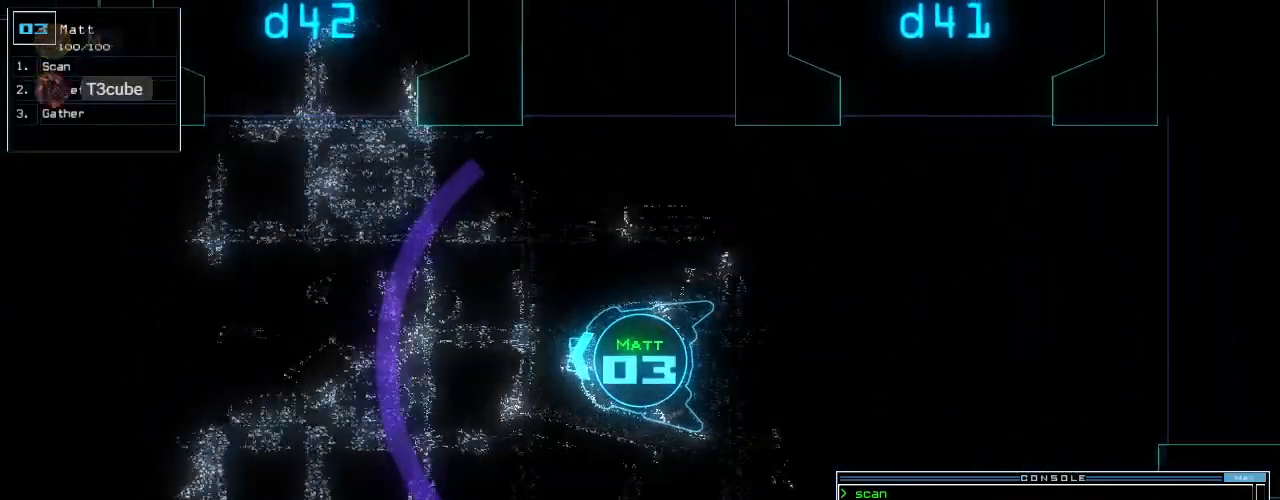
{"keys": ["up"], "events": [[80, "right", "down"], [160, "right", "up"]]}
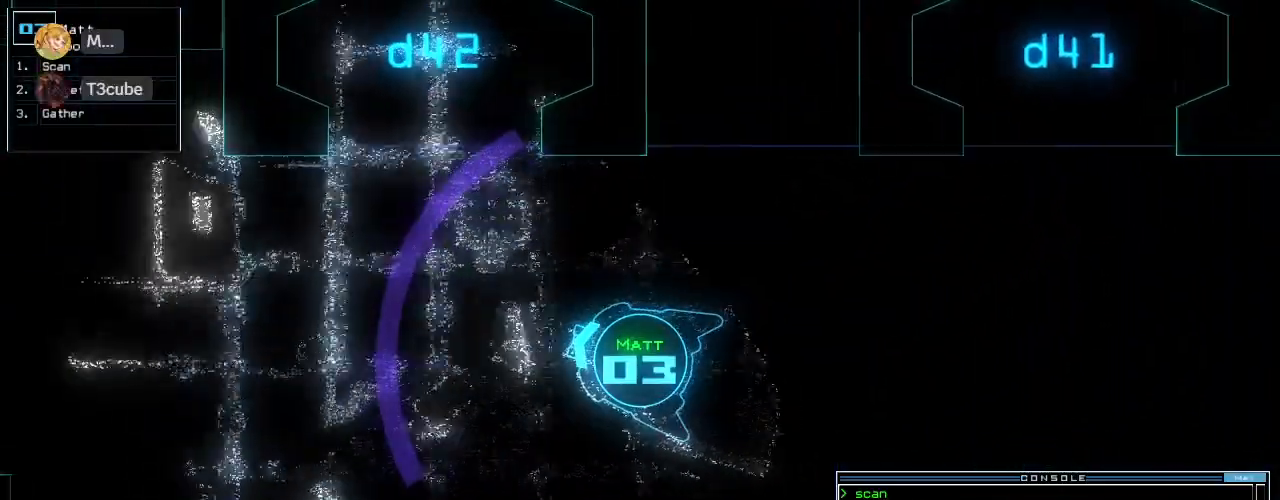
{"keys": ["up"], "events": [[60, "right", "down"], [140, "right", "up"]]}
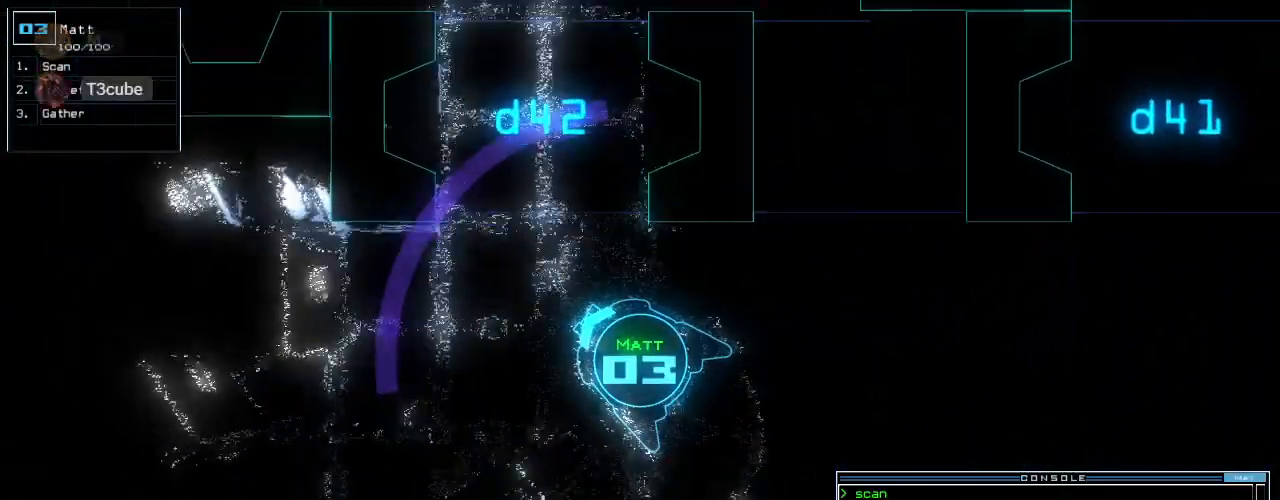
{"keys": ["up"], "events": [[160, "right", "down"], [220, "right", "up"], [300, "right", "down"], [440, "right", "up"]]}
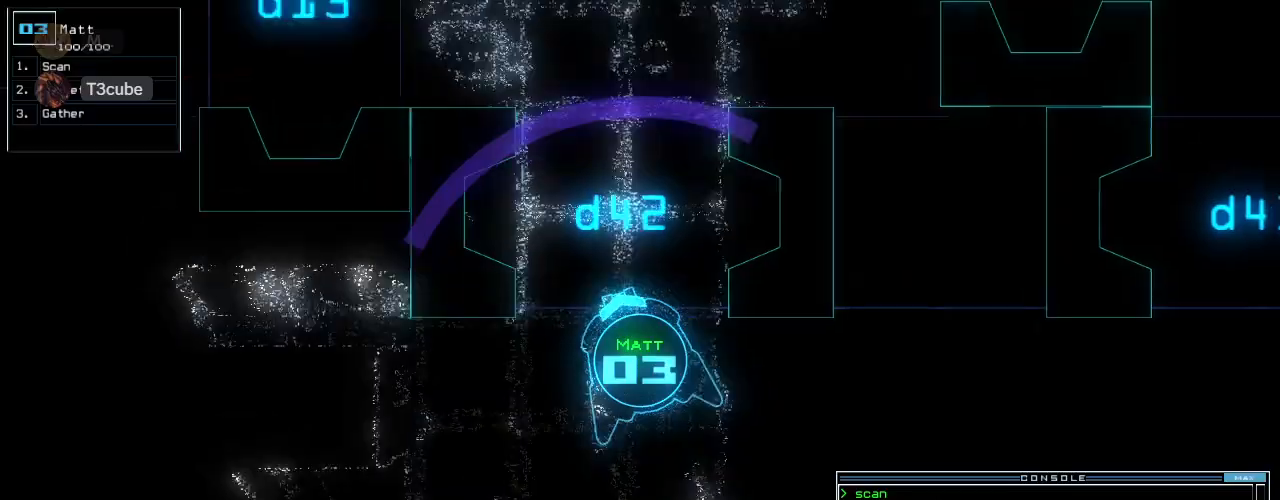
{"keys": ["up"], "events": [[100, "right", "down"], [180, "right", "up"]]}
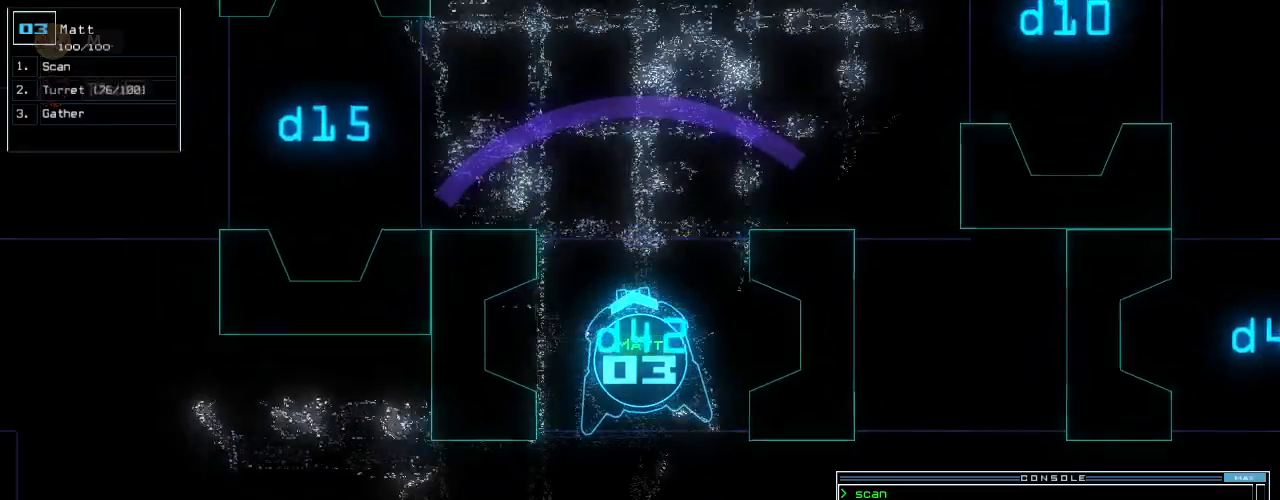
{"keys": ["up"], "events": []}
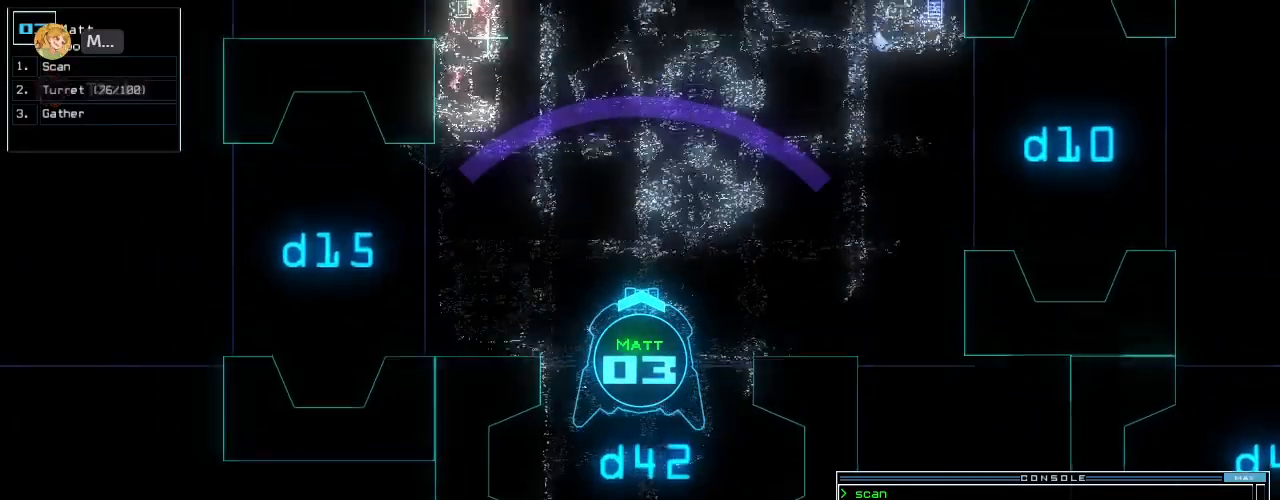
{"keys": ["up"], "events": []}
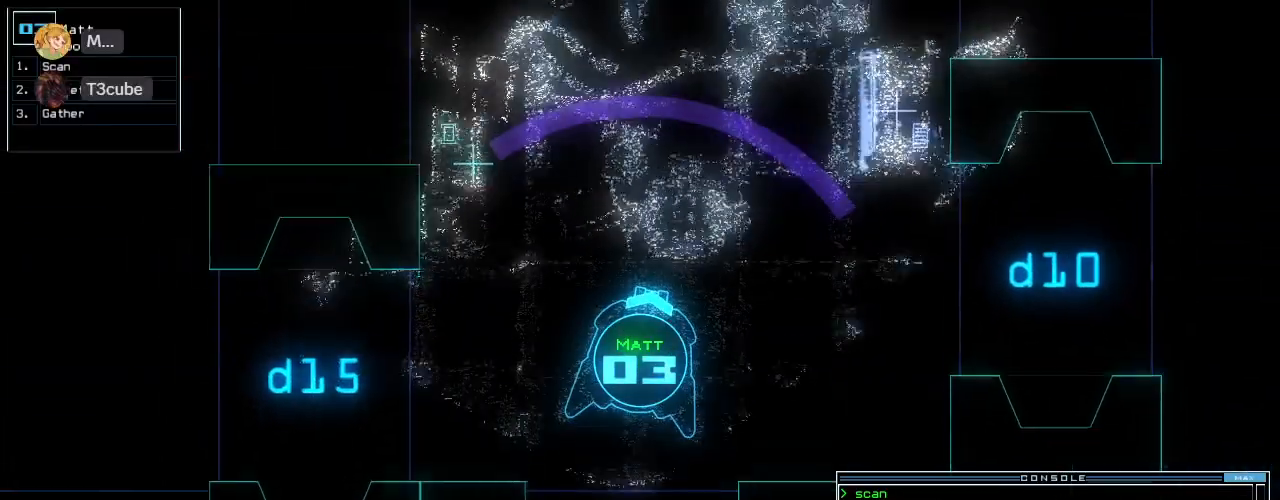
{"keys": ["up"], "events": []}
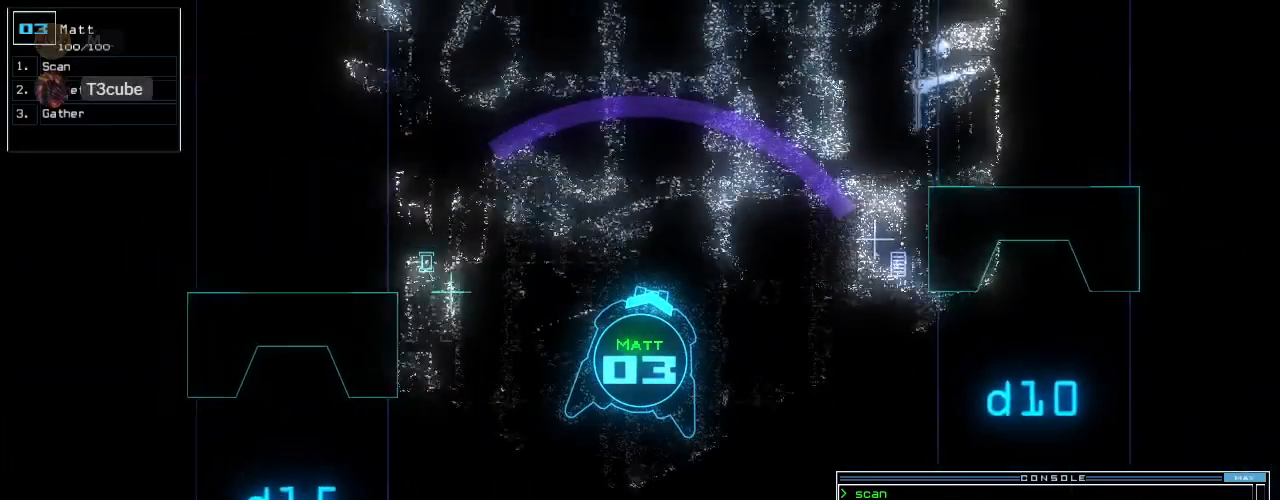
{"keys": ["up"]}
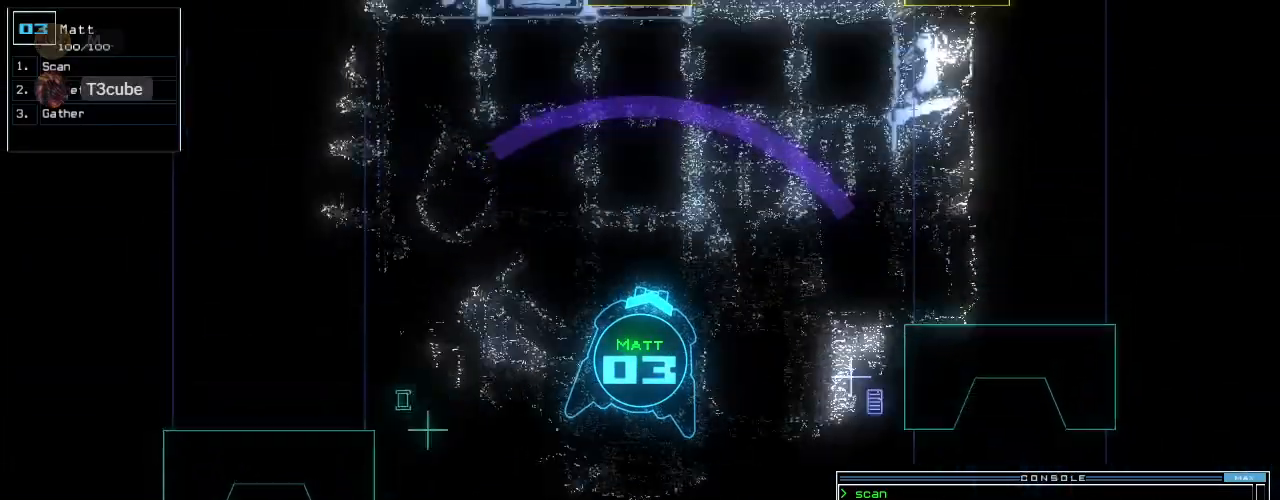
{"keys": ["up"], "events": []}
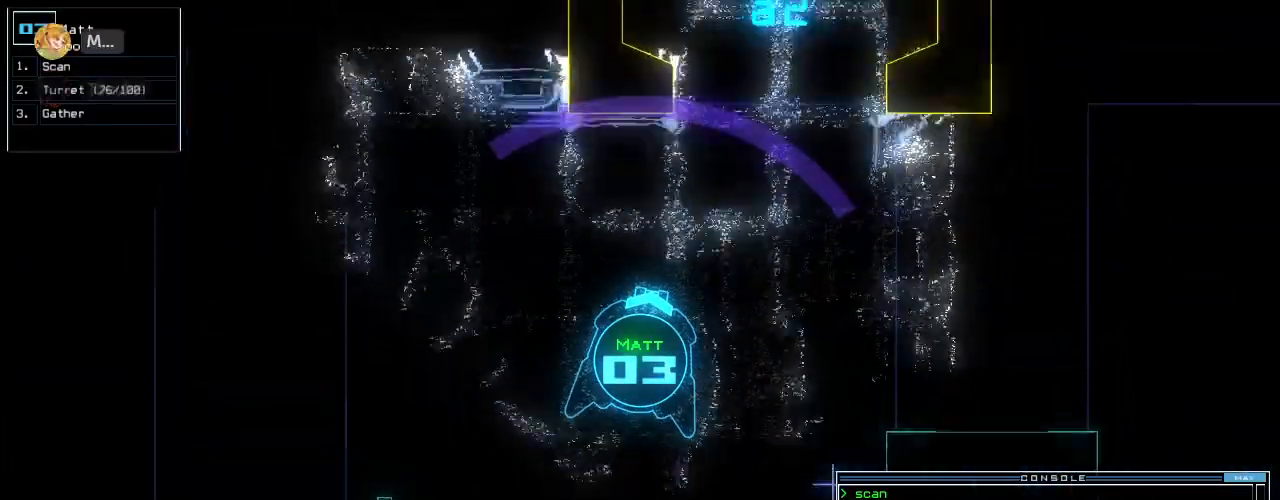
{"keys": ["up"], "events": [[80, "right", "down"], [240, "right", "up"]]}
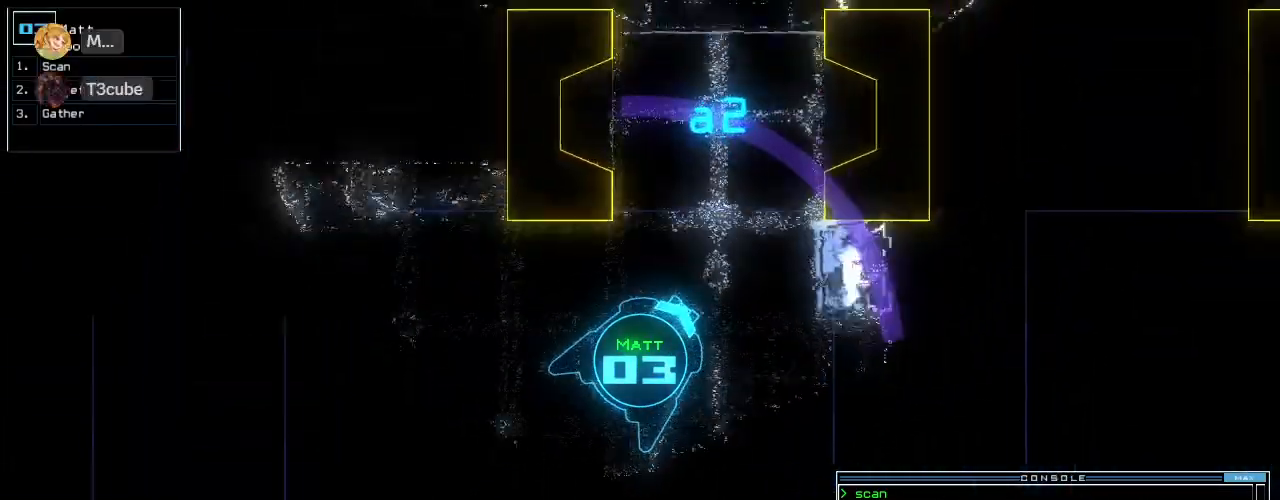
{"keys": ["up"], "events": [[40, "left", "down"], [140, "left", "up"]]}